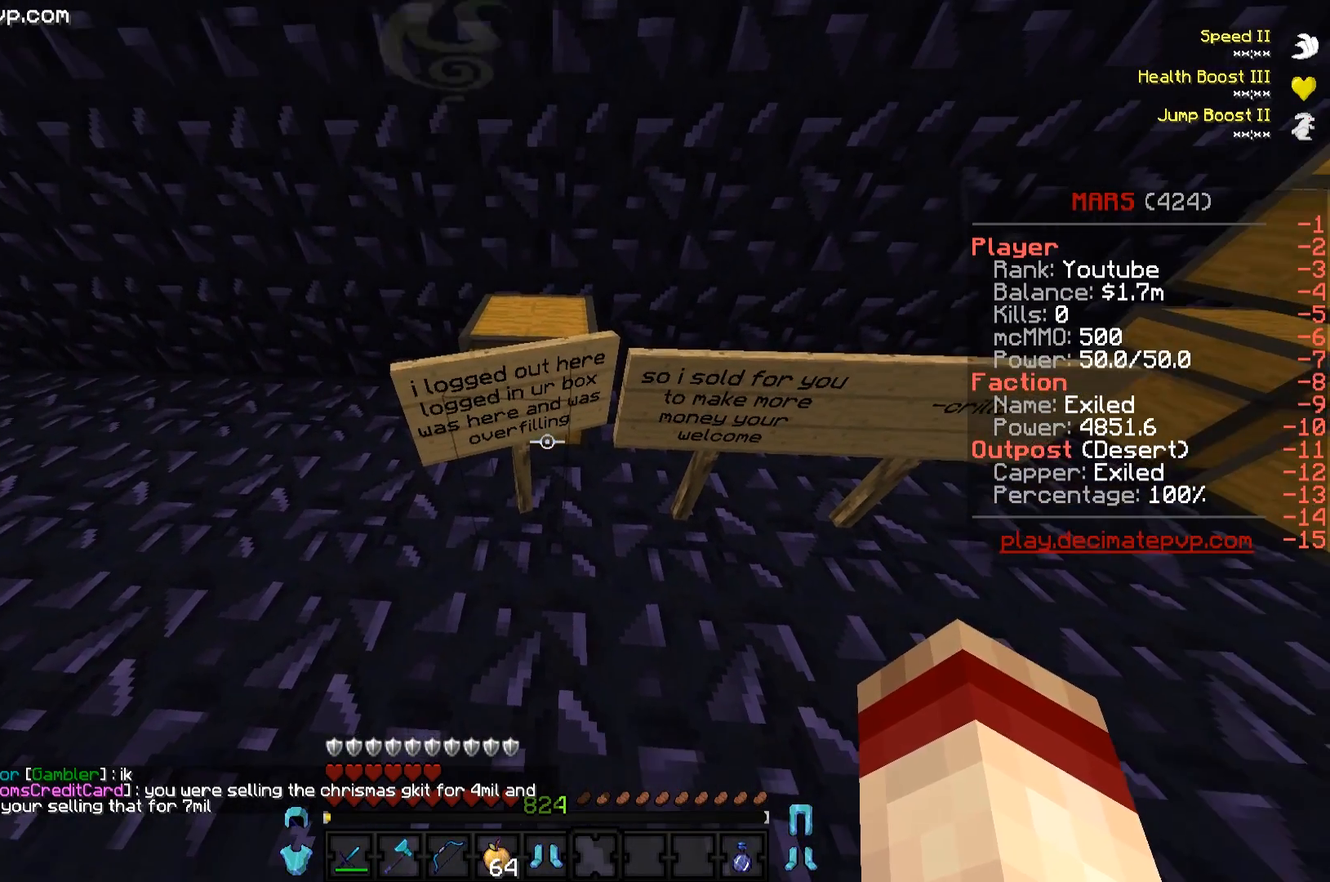
Gameplay with keyboard; each line is a JSON object with the keys held at the frame after it. "events" lists presses ("down") and releases ("up") of "a", "d", "s" and "w" between this image and that frame as [ms after this image, input, new state], when the widget could be followed in between. No other keys are recorded. Mouse input is not recorded.
{"keys": ["d", "w"], "events": [[350, "w", "down"], [367, "d", "down"]]}
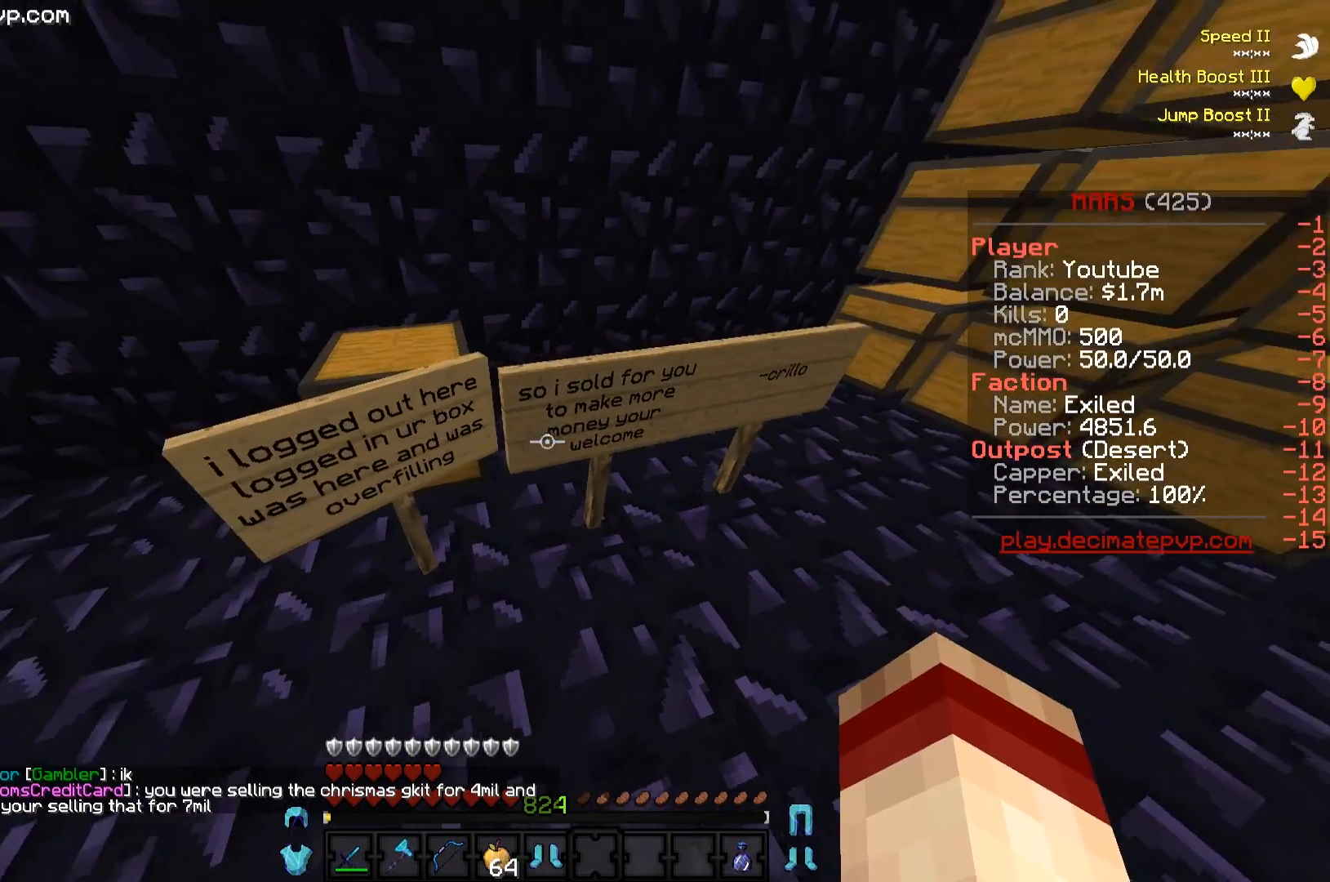
{"keys": [], "events": [[184, "d", "up"], [234, "w", "up"]]}
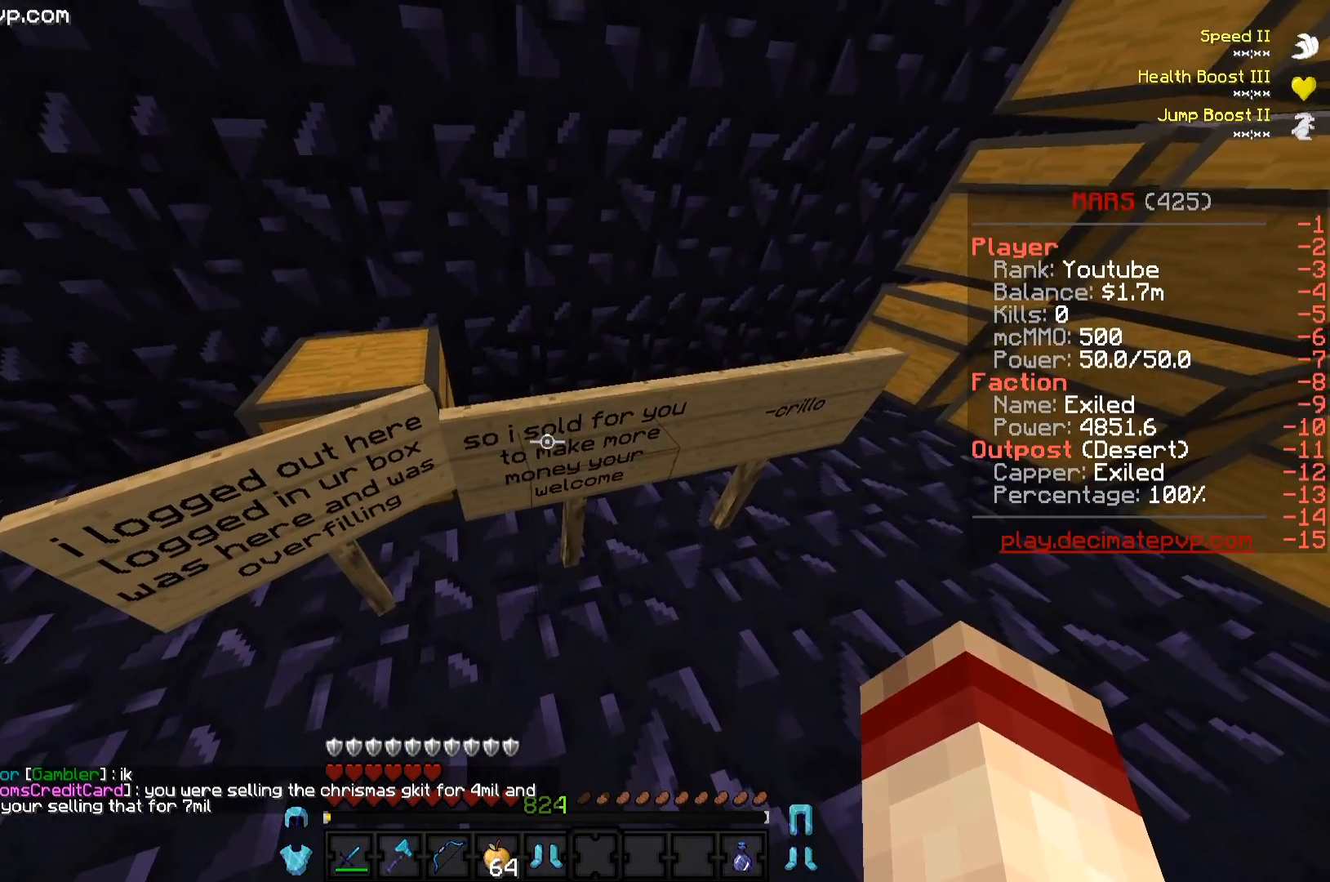
{"keys": [], "events": [[334, "d", "down"], [484, "d", "up"]]}
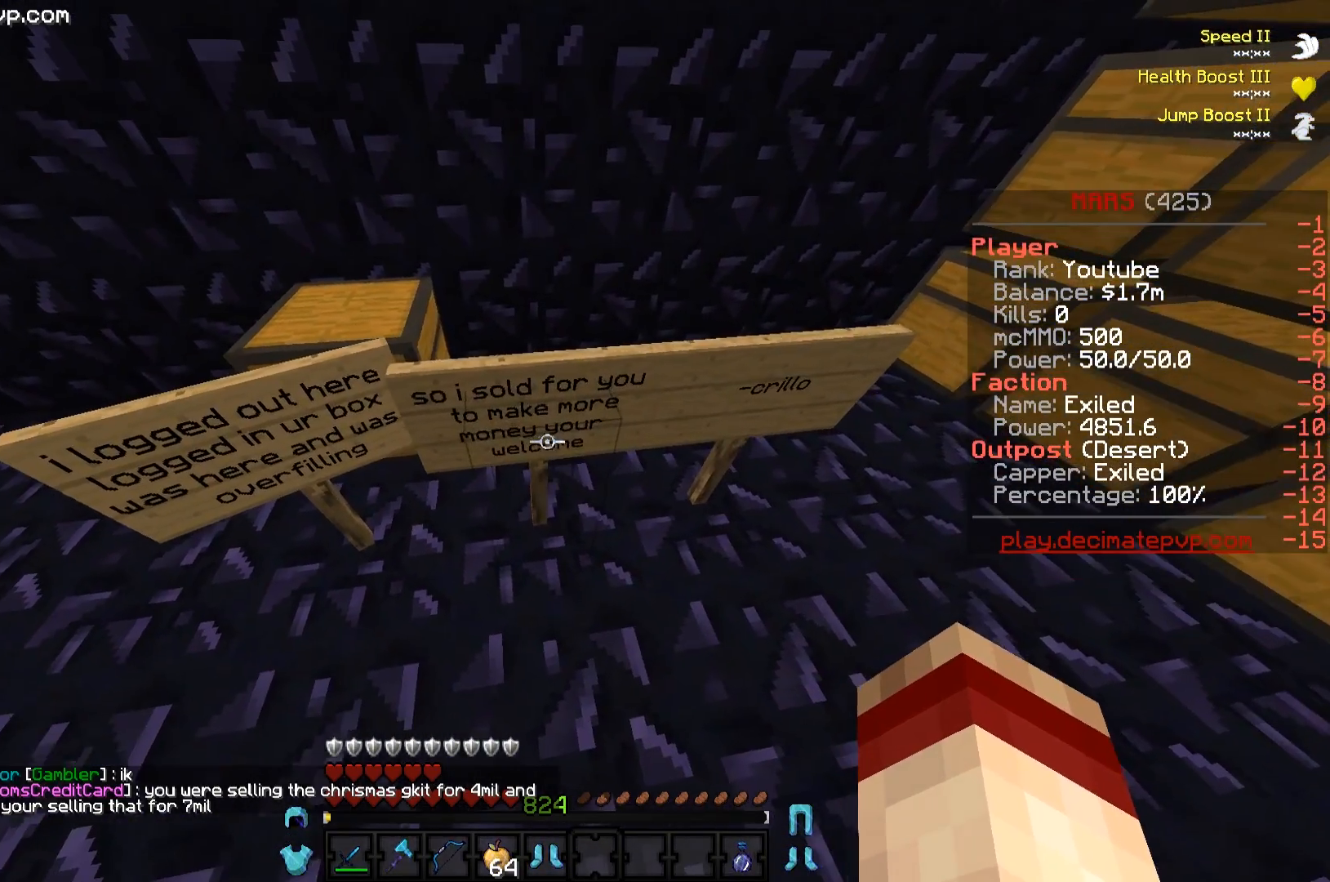
{"keys": [], "events": []}
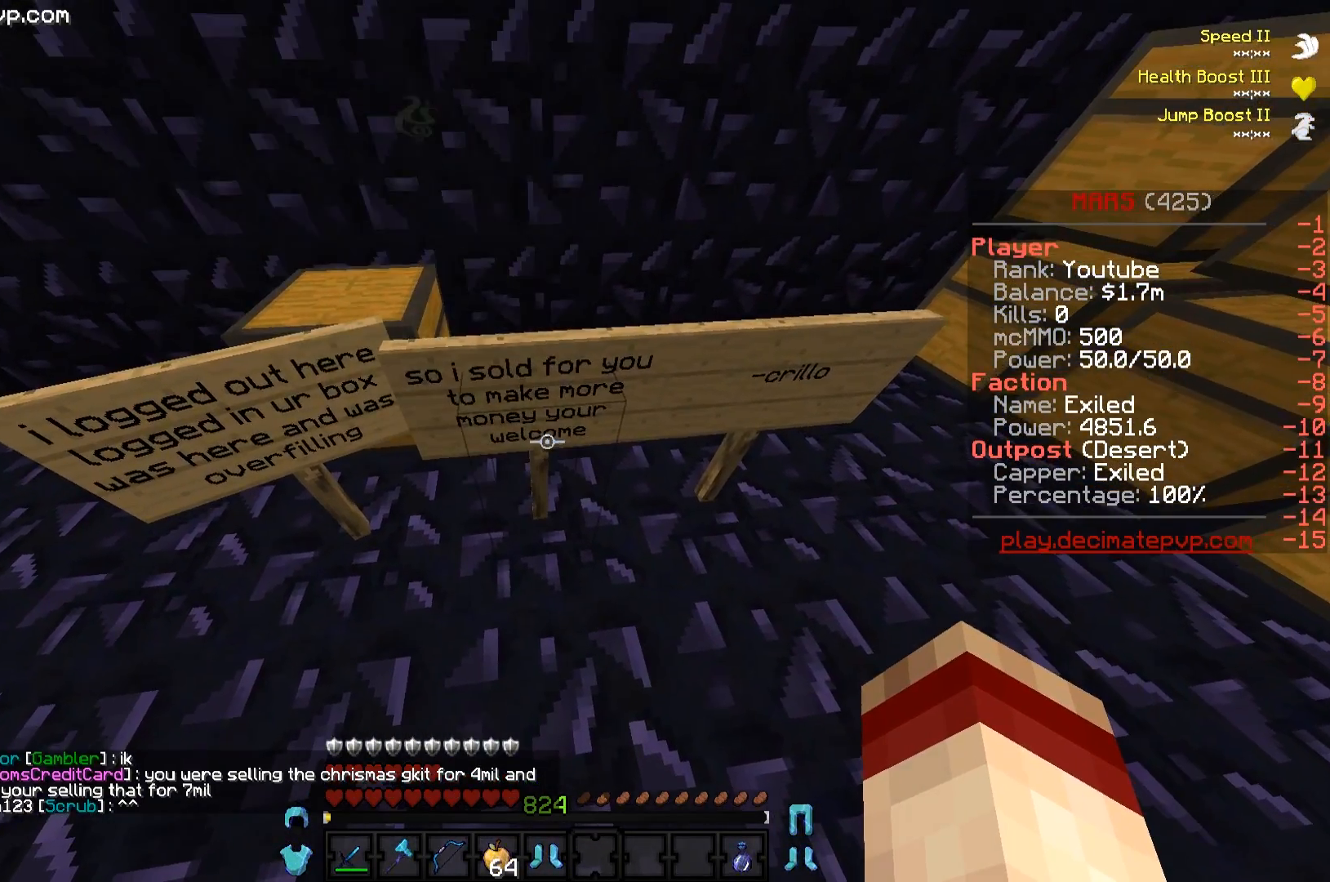
{"keys": [], "events": [[200, "s", "down"], [417, "s", "up"]]}
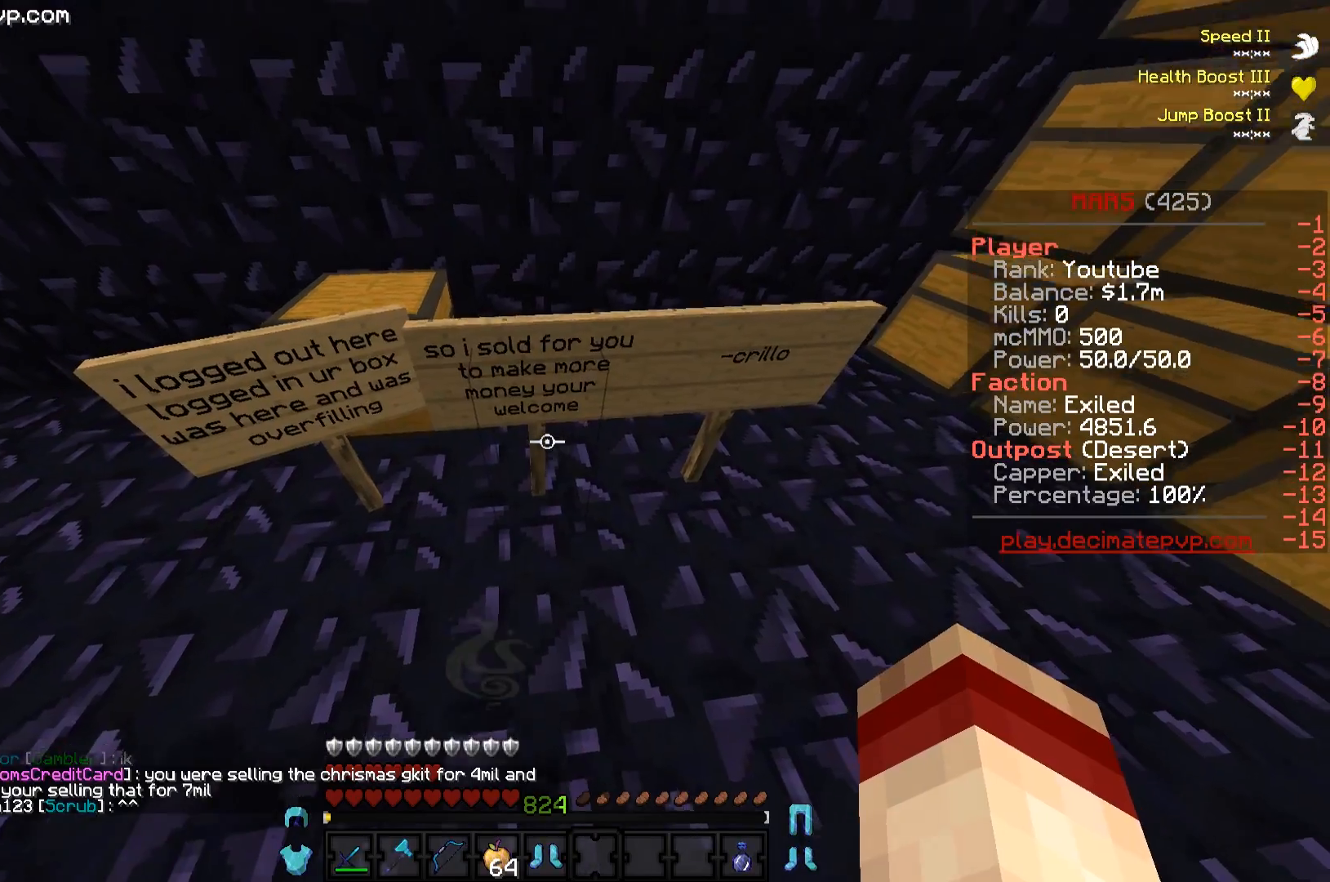
{"keys": [], "events": [[67, "d", "down"], [267, "d", "up"]]}
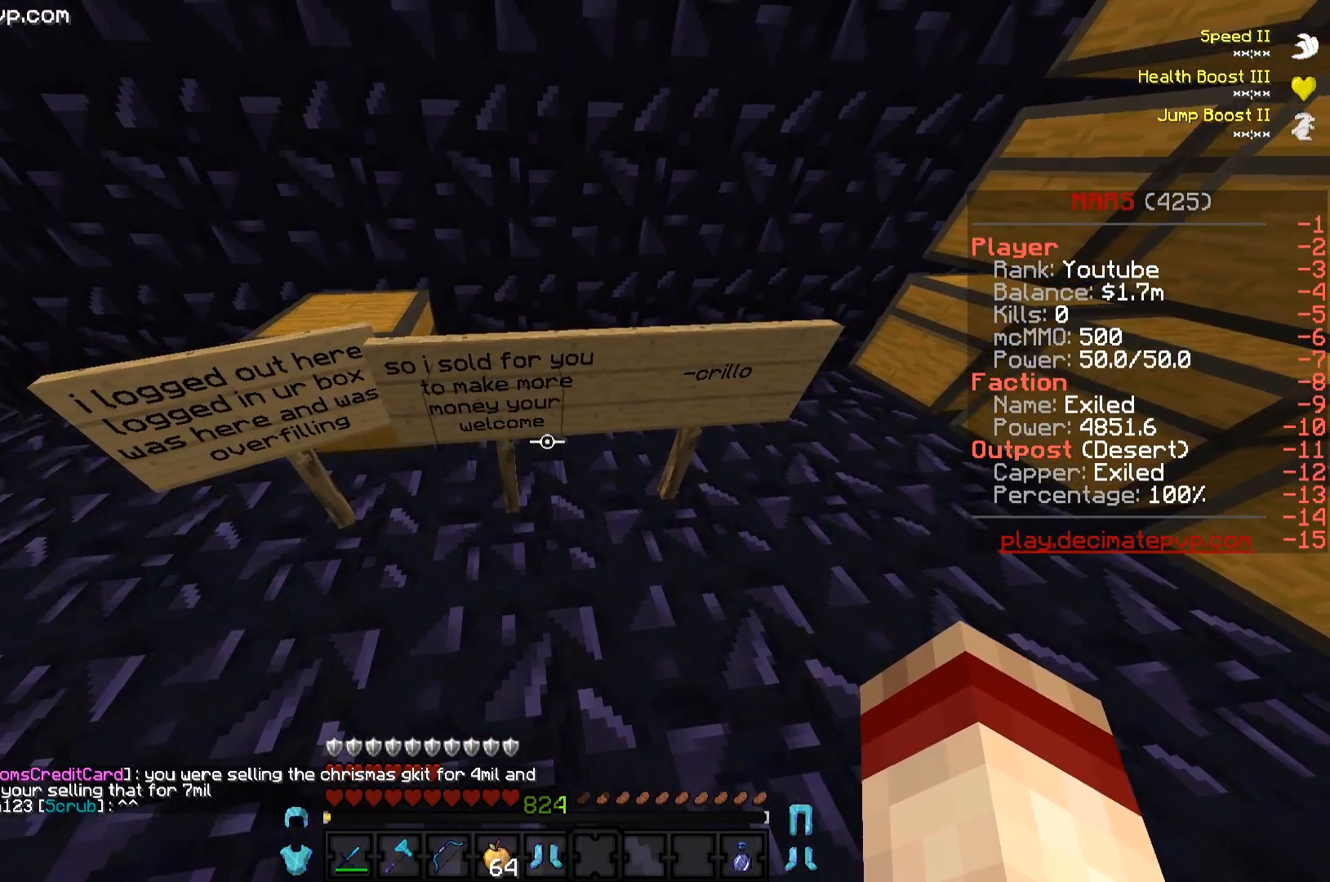
{"keys": [], "events": []}
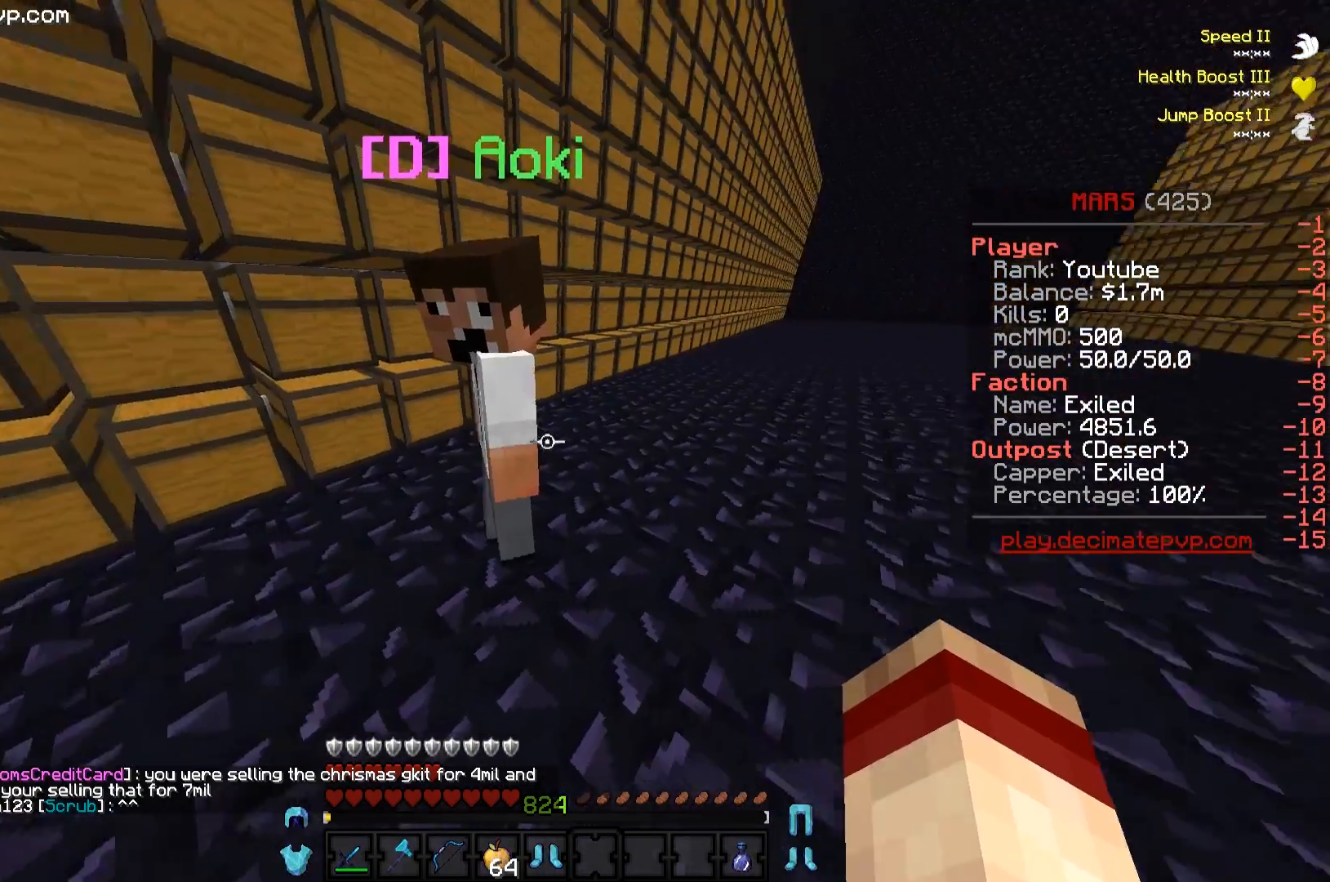
{"keys": ["a"], "events": [[467, "a", "down"]]}
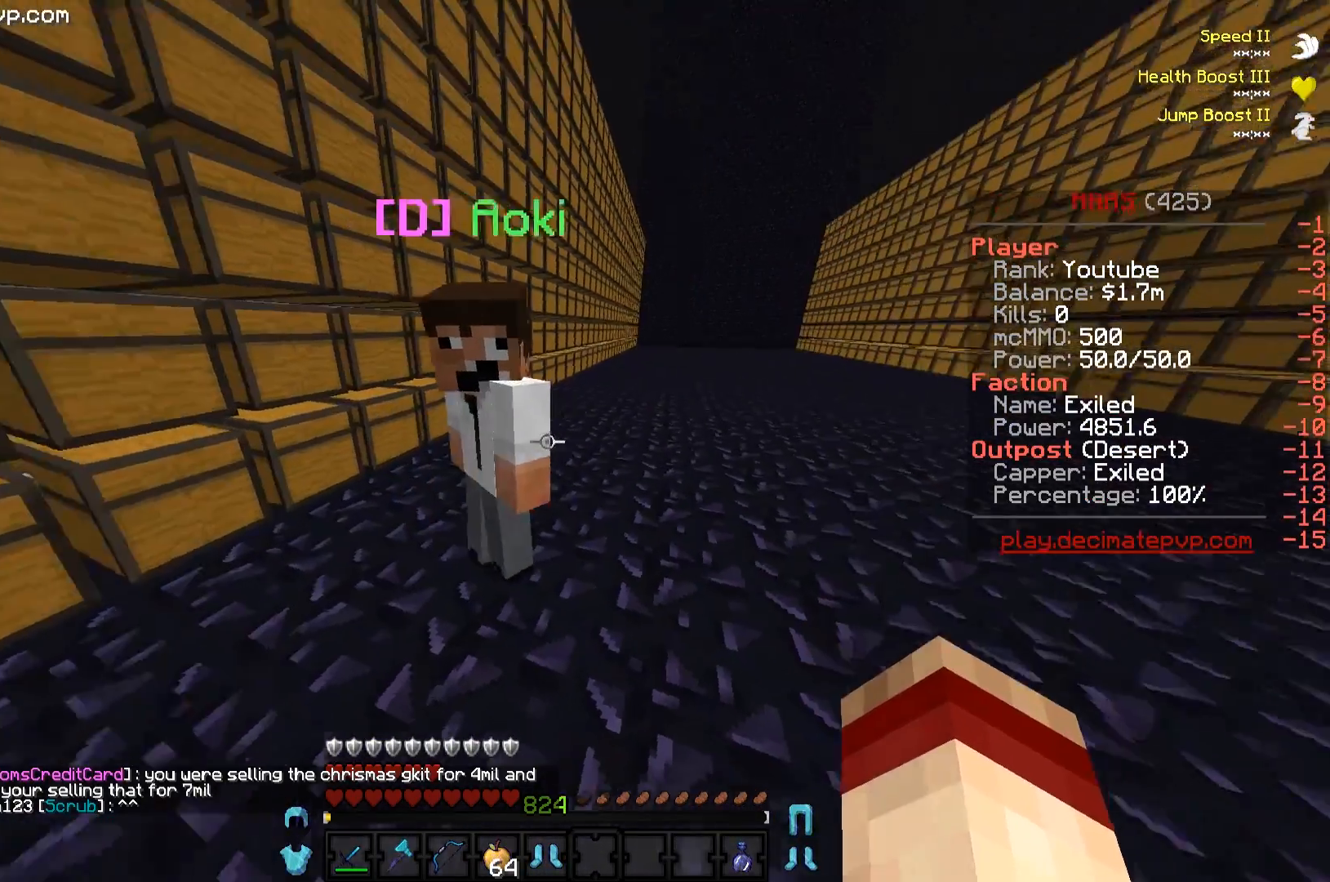
{"keys": [], "events": [[150, "a", "up"]]}
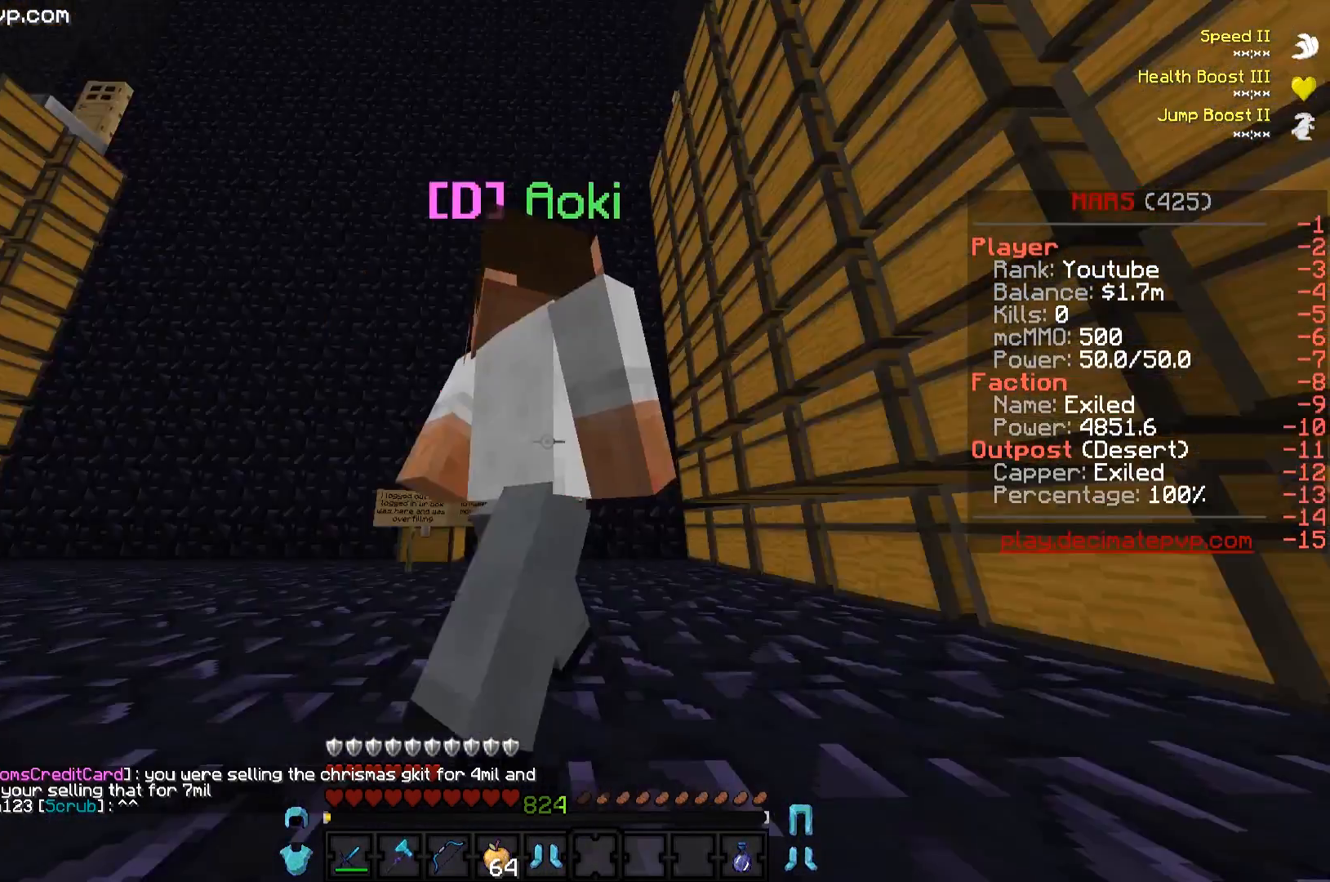
{"keys": ["a"], "events": [[301, "d", "down"], [501, "a", "down"], [501, "d", "up"]]}
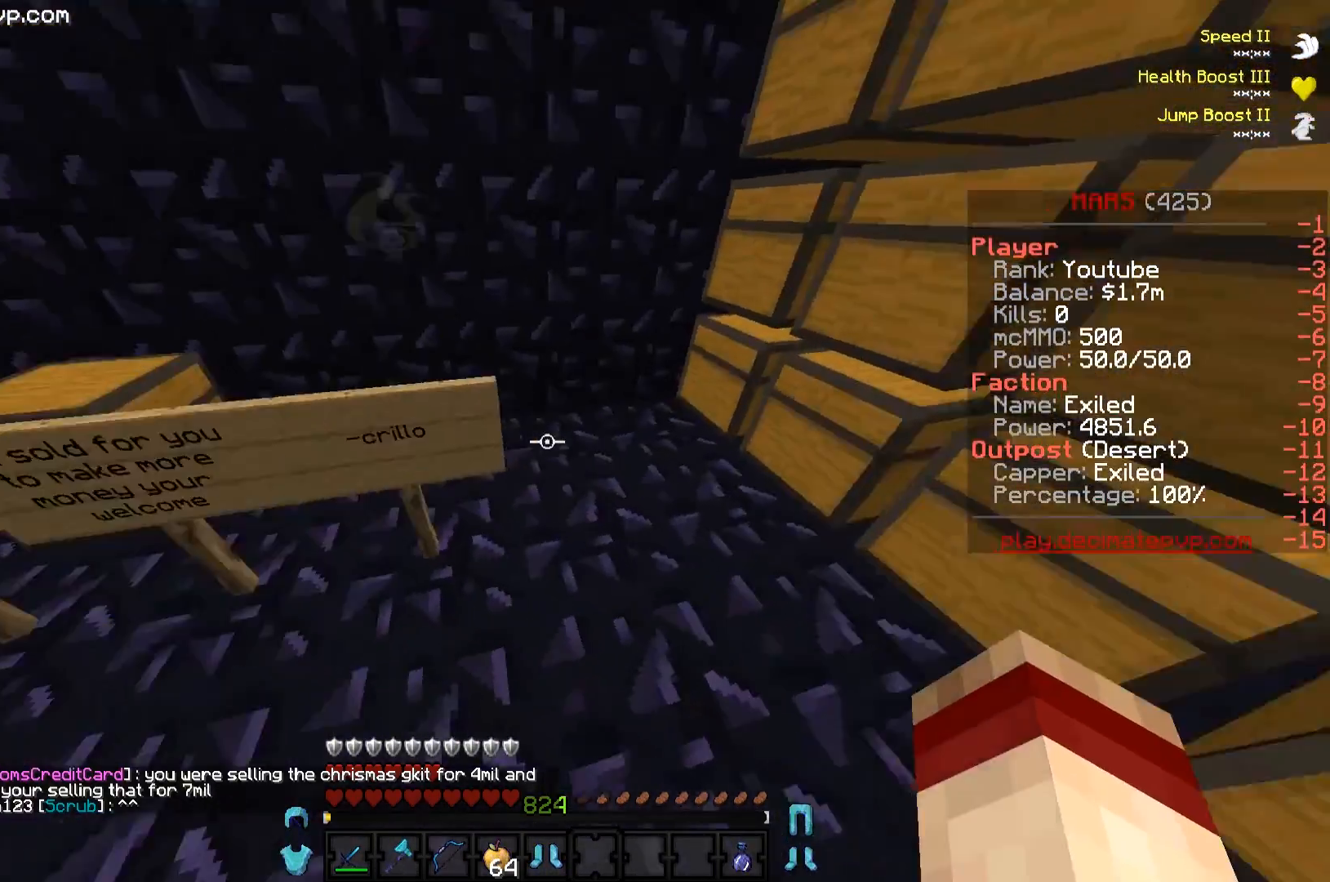
{"keys": ["a"], "events": [[200, "a", "up"], [334, "a", "down"]]}
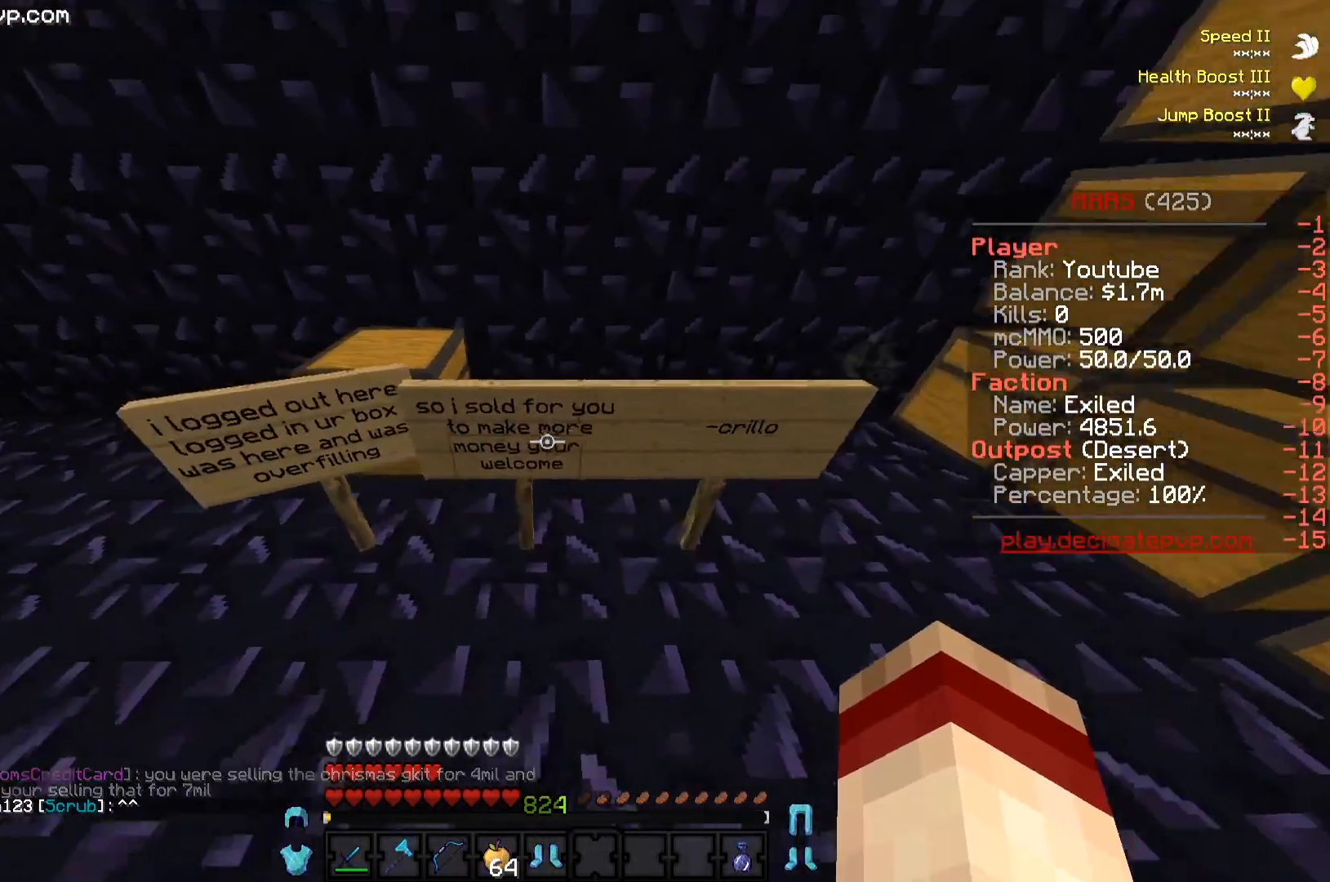
{"keys": ["a", "w"], "events": [[167, "w", "down"]]}
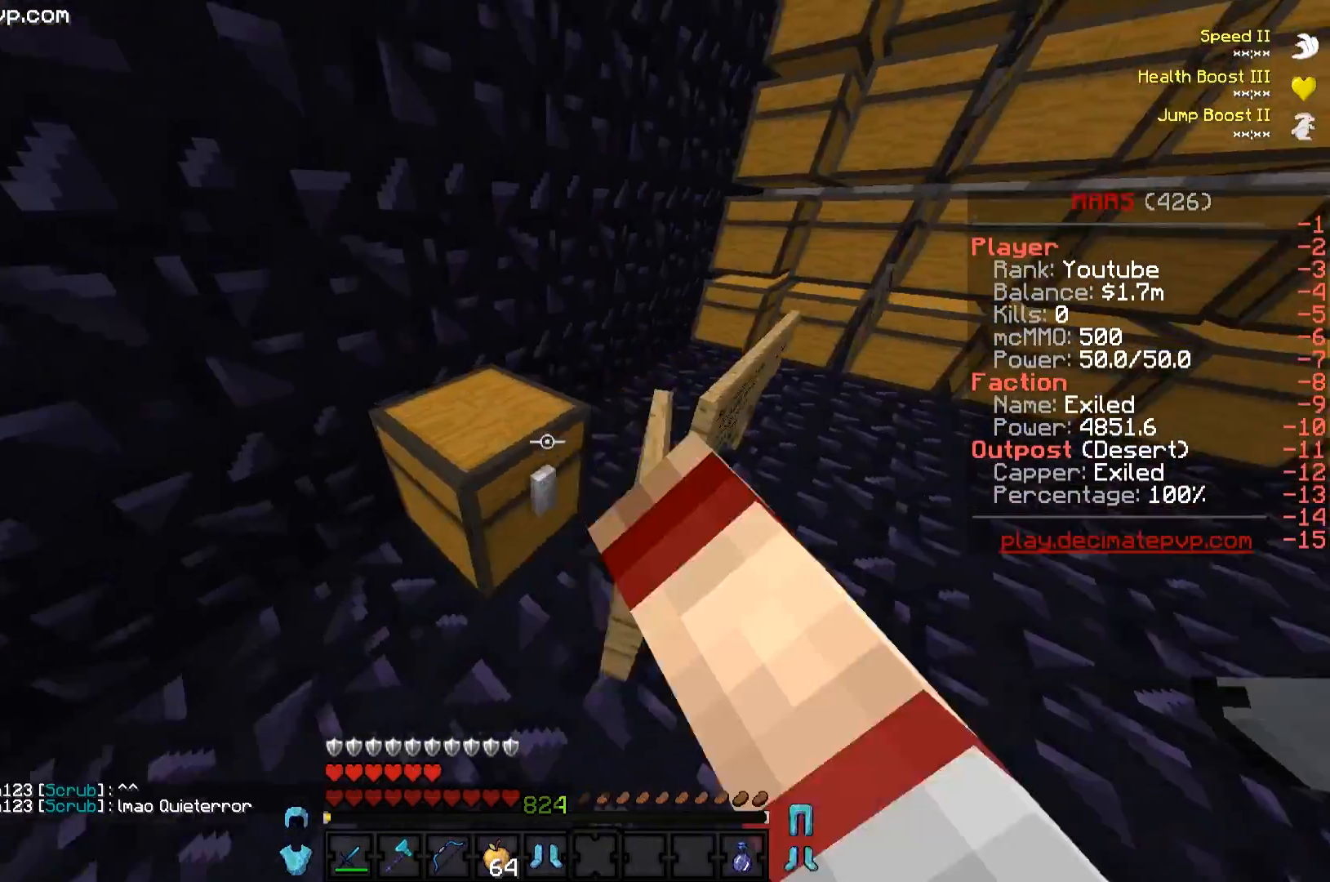
{"keys": [], "events": [[117, "a", "up"], [117, "w", "up"]]}
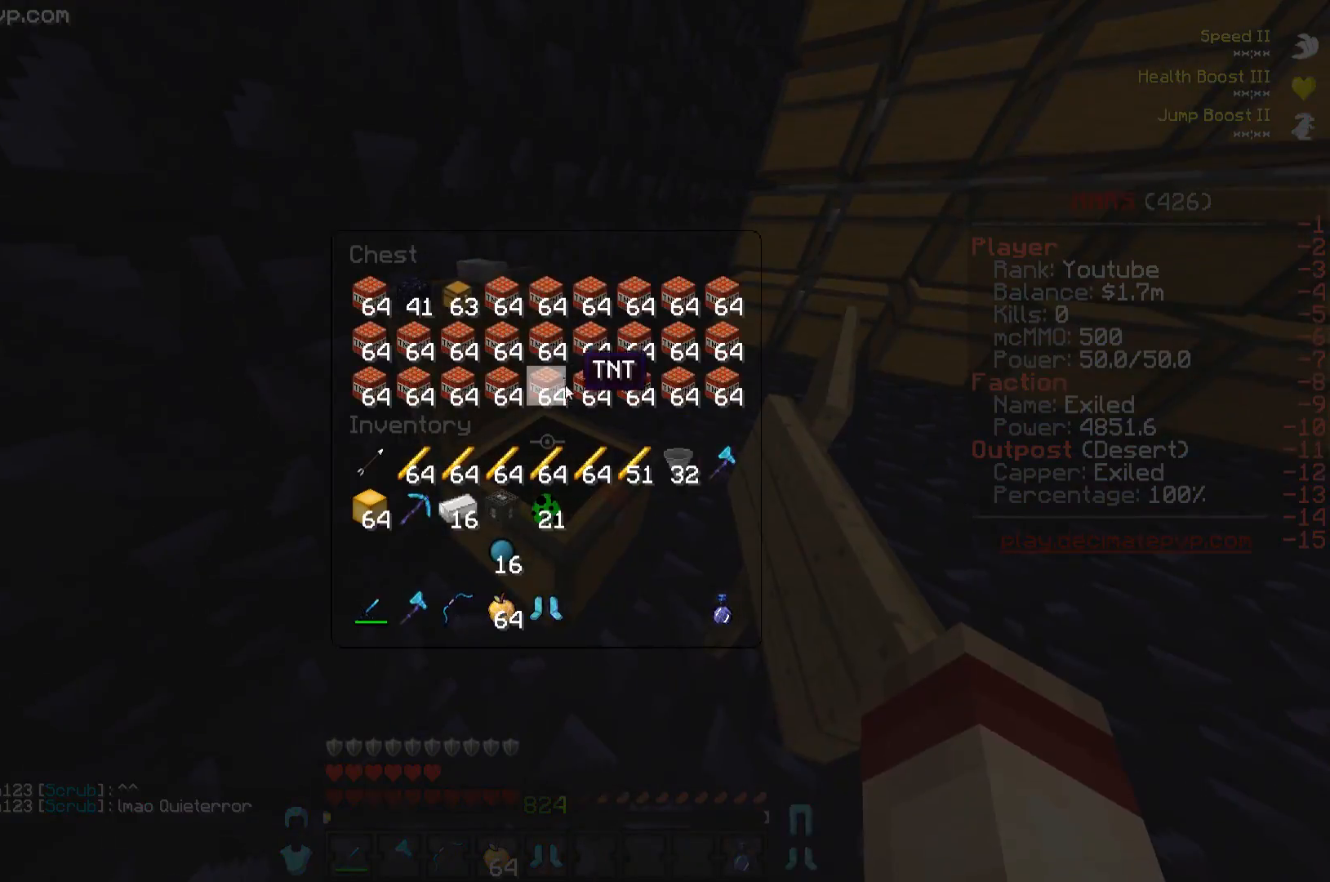
{"keys": [], "events": []}
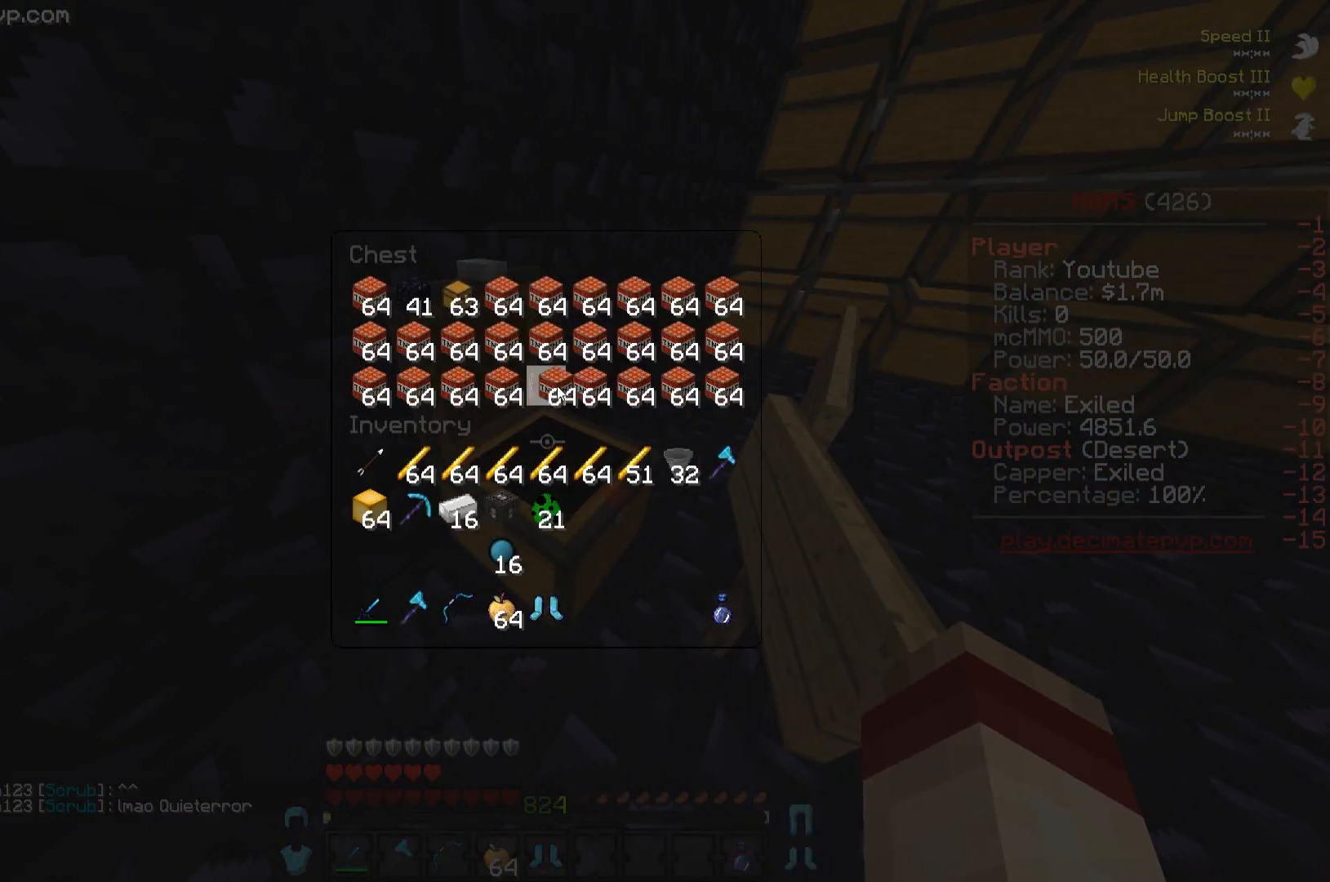
{"keys": [], "events": []}
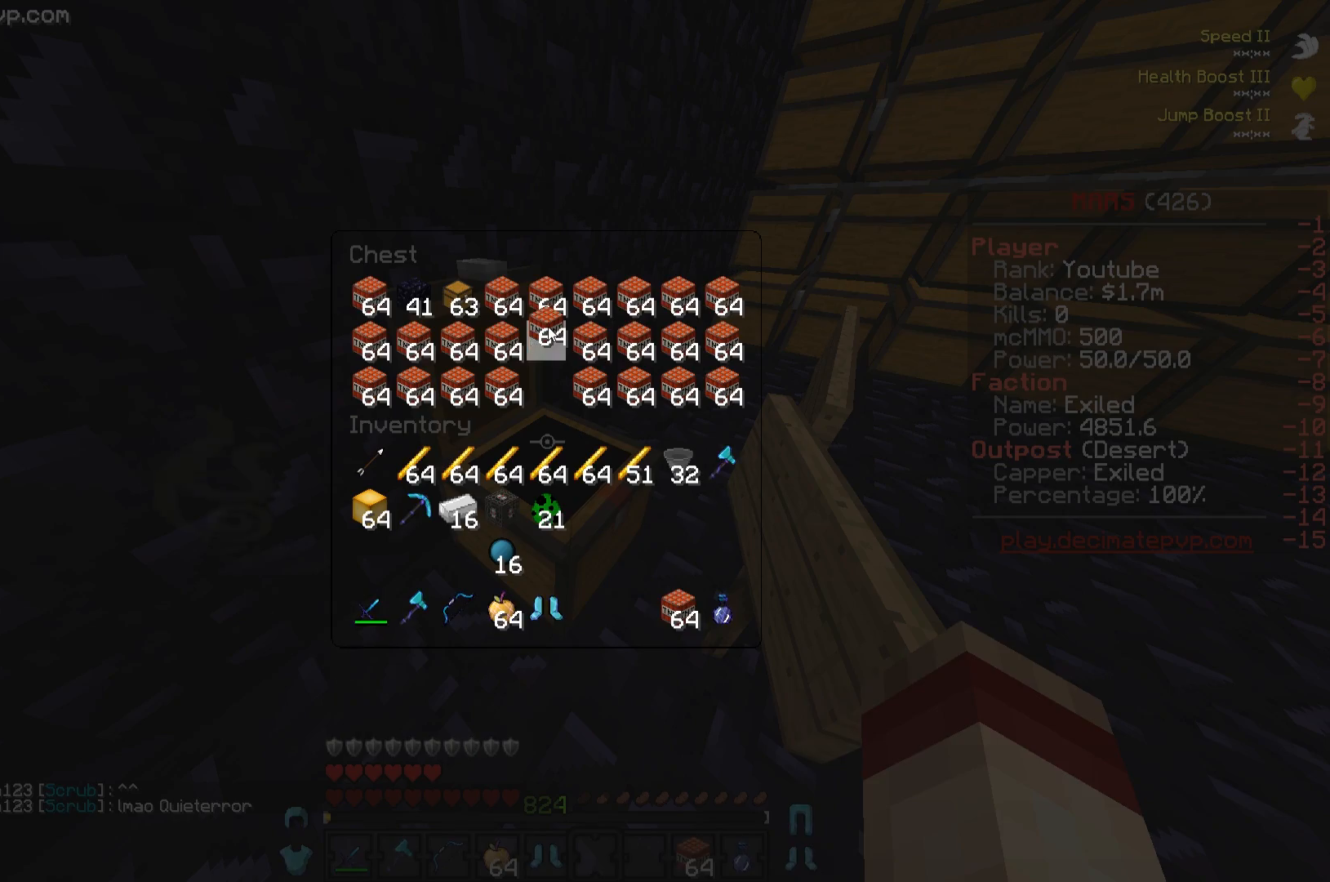
{"keys": [], "events": []}
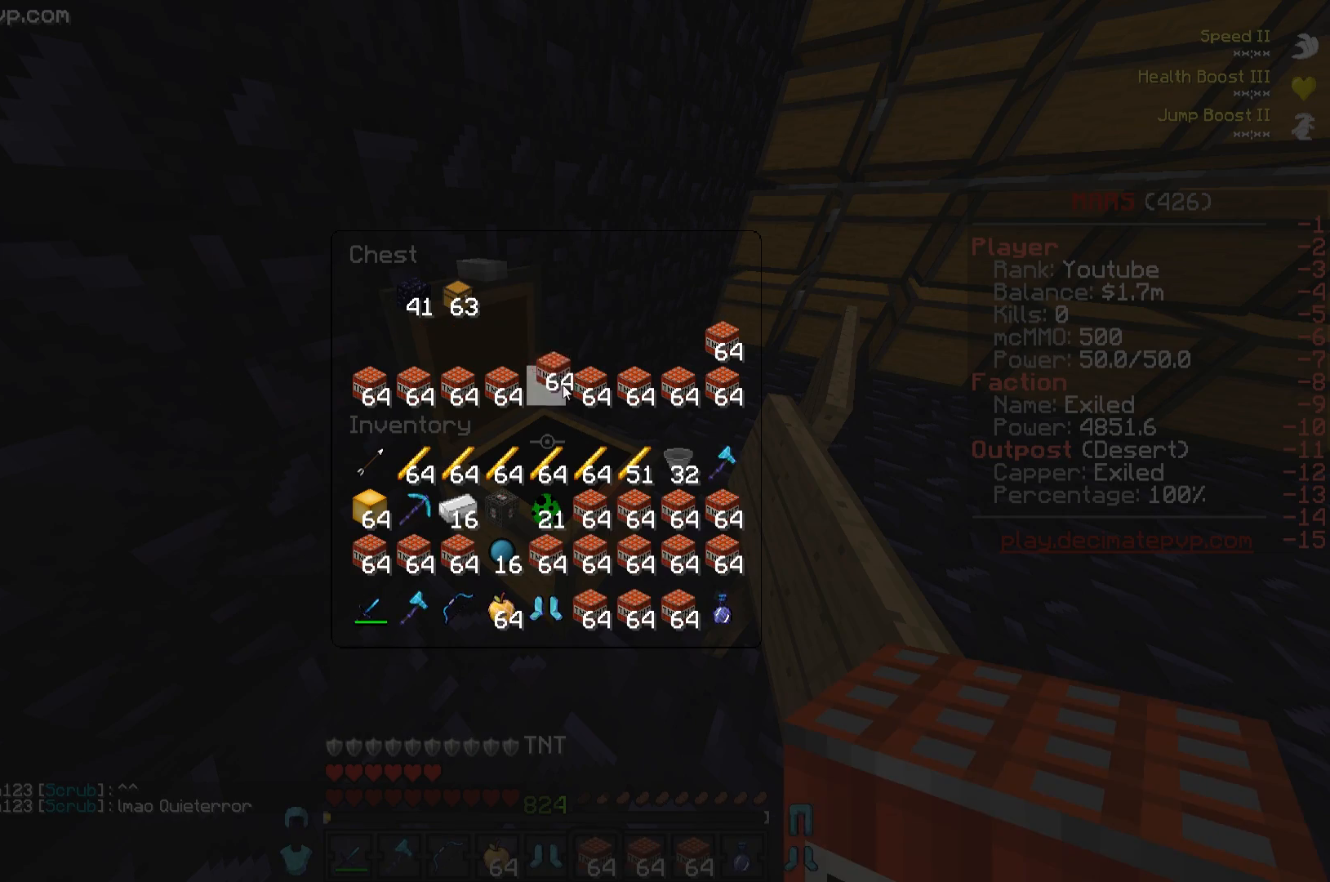
{"keys": [], "events": []}
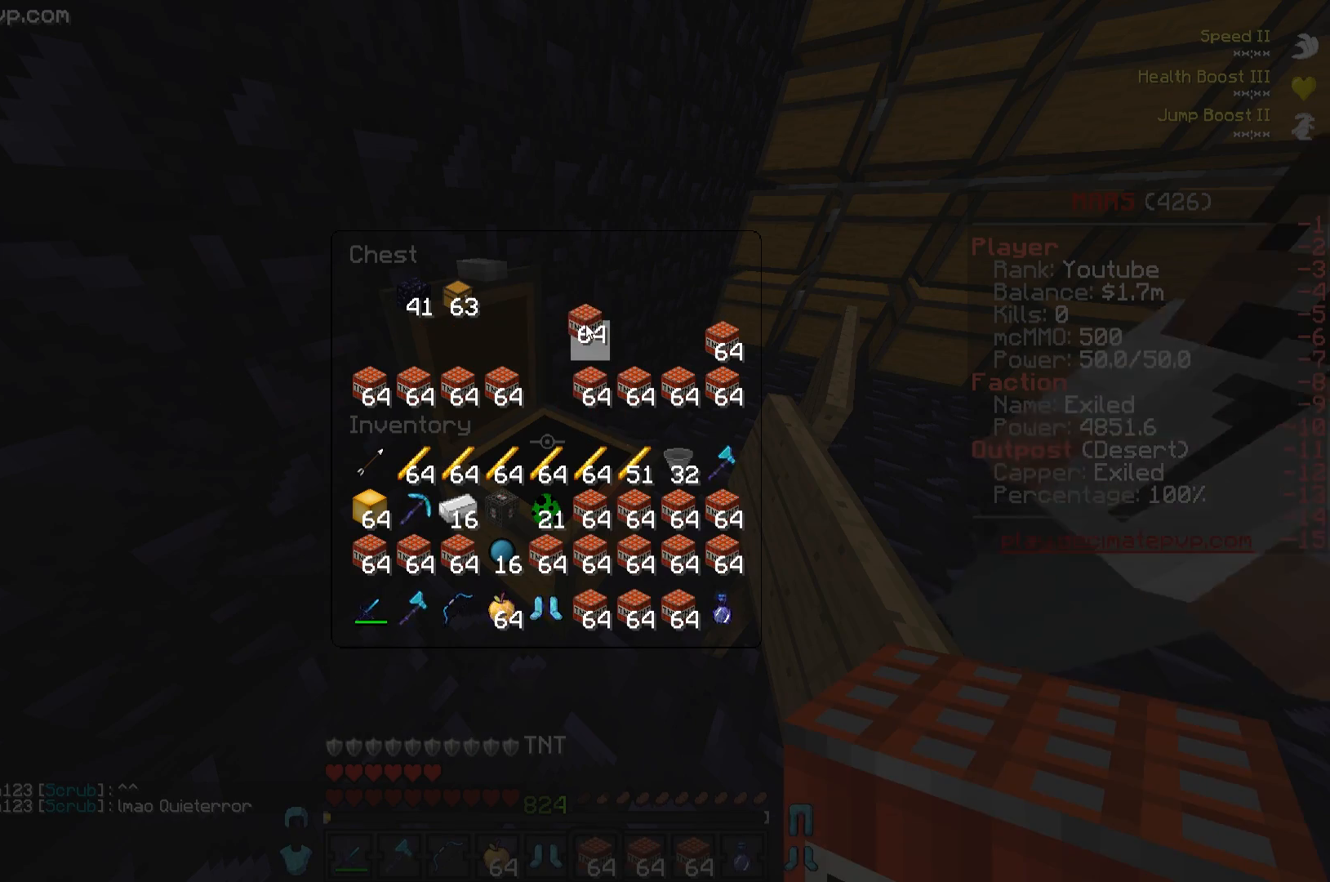
{"keys": ["s"], "events": [[283, "s", "down"]]}
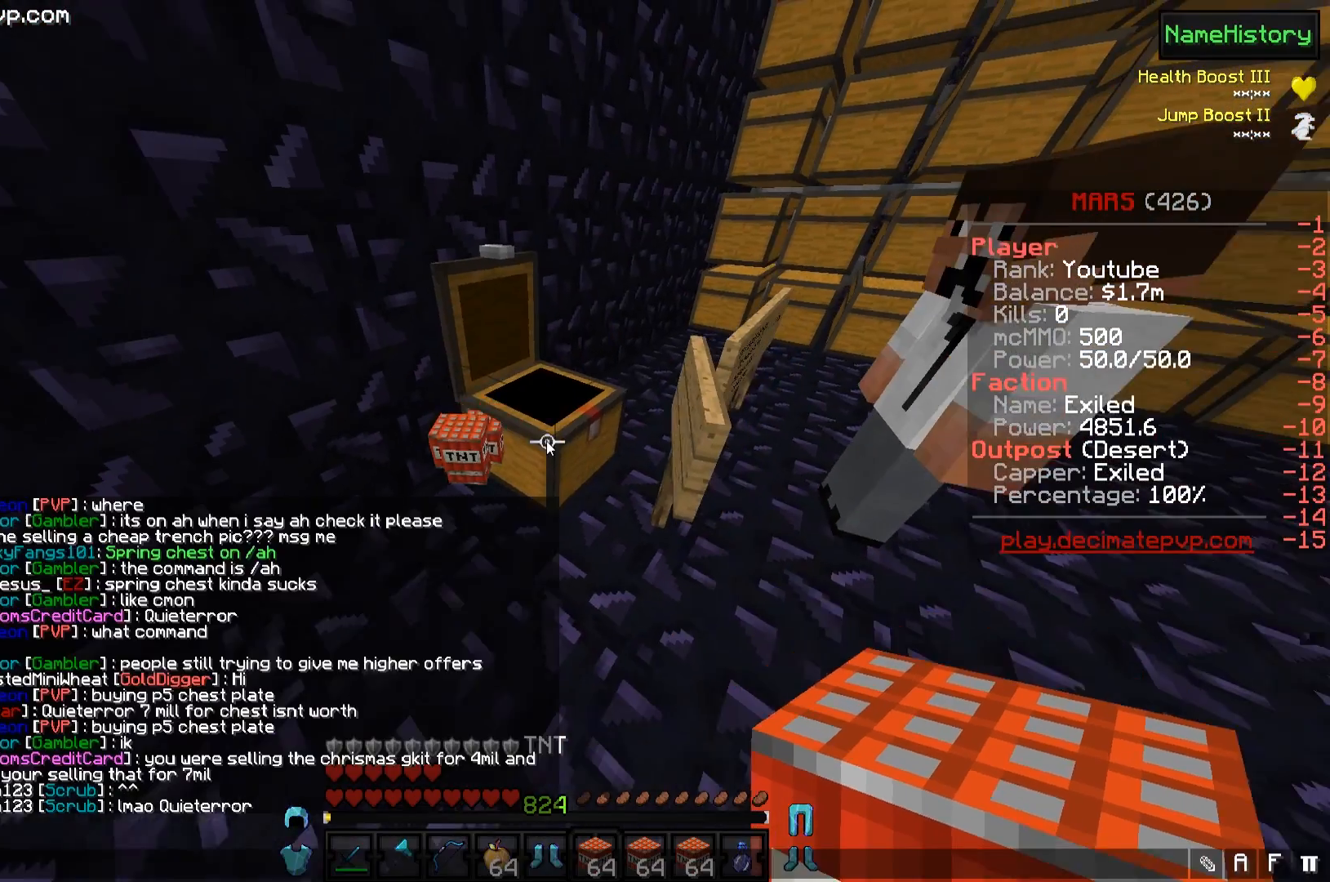
{"keys": [], "events": [[17, "s", "up"], [67, "s", "down"], [334, "s", "up"]]}
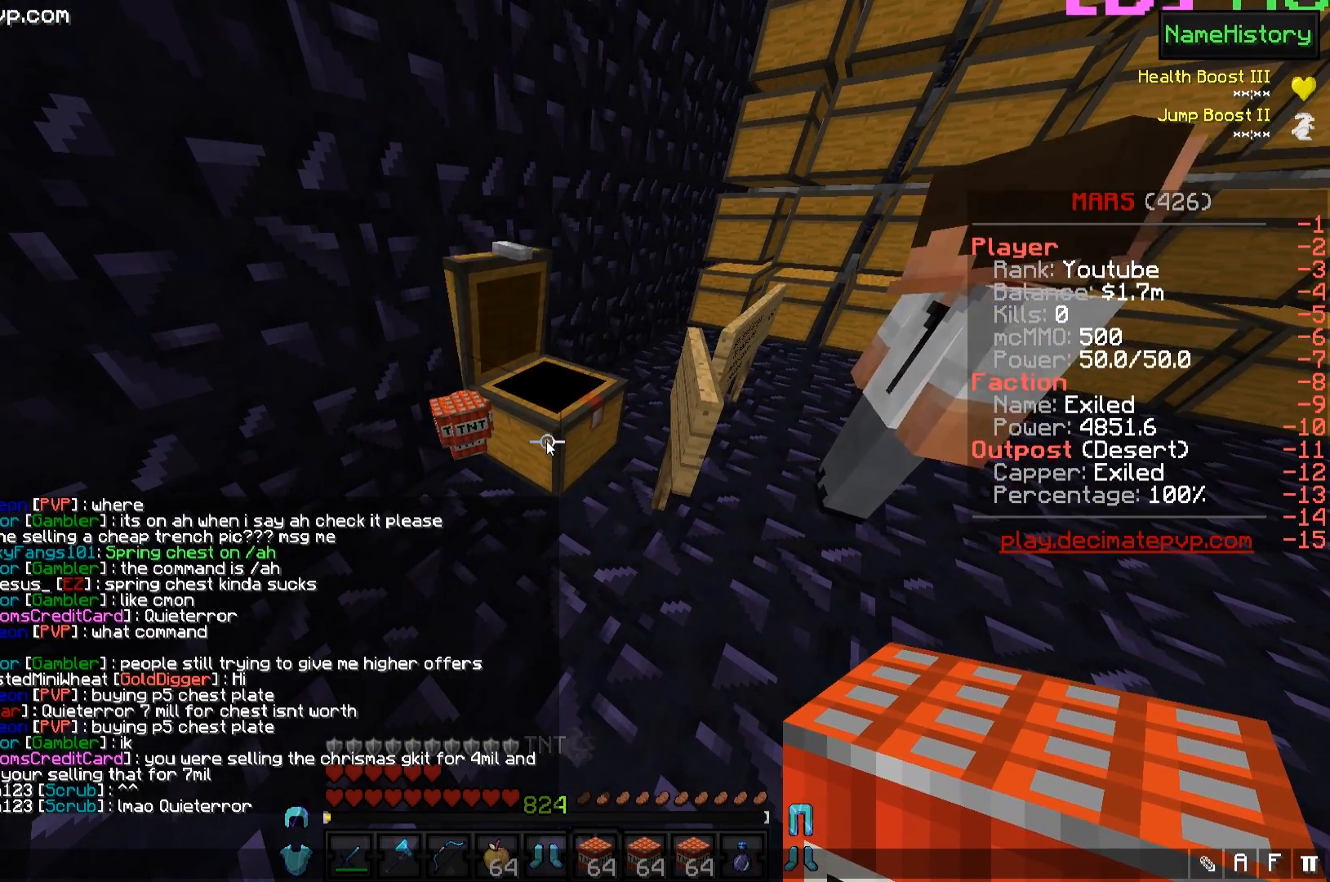
{"keys": [], "events": []}
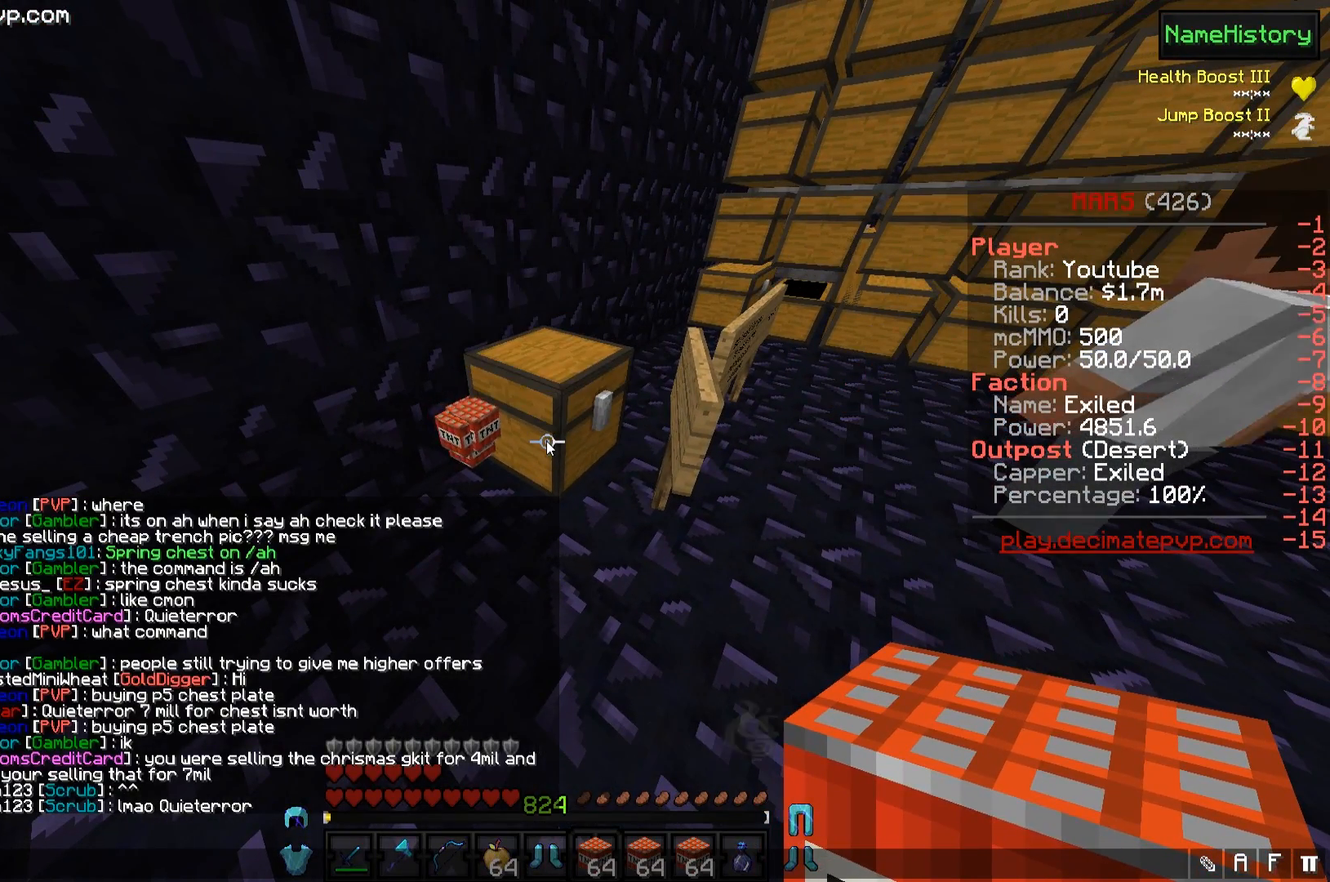
{"keys": [], "events": []}
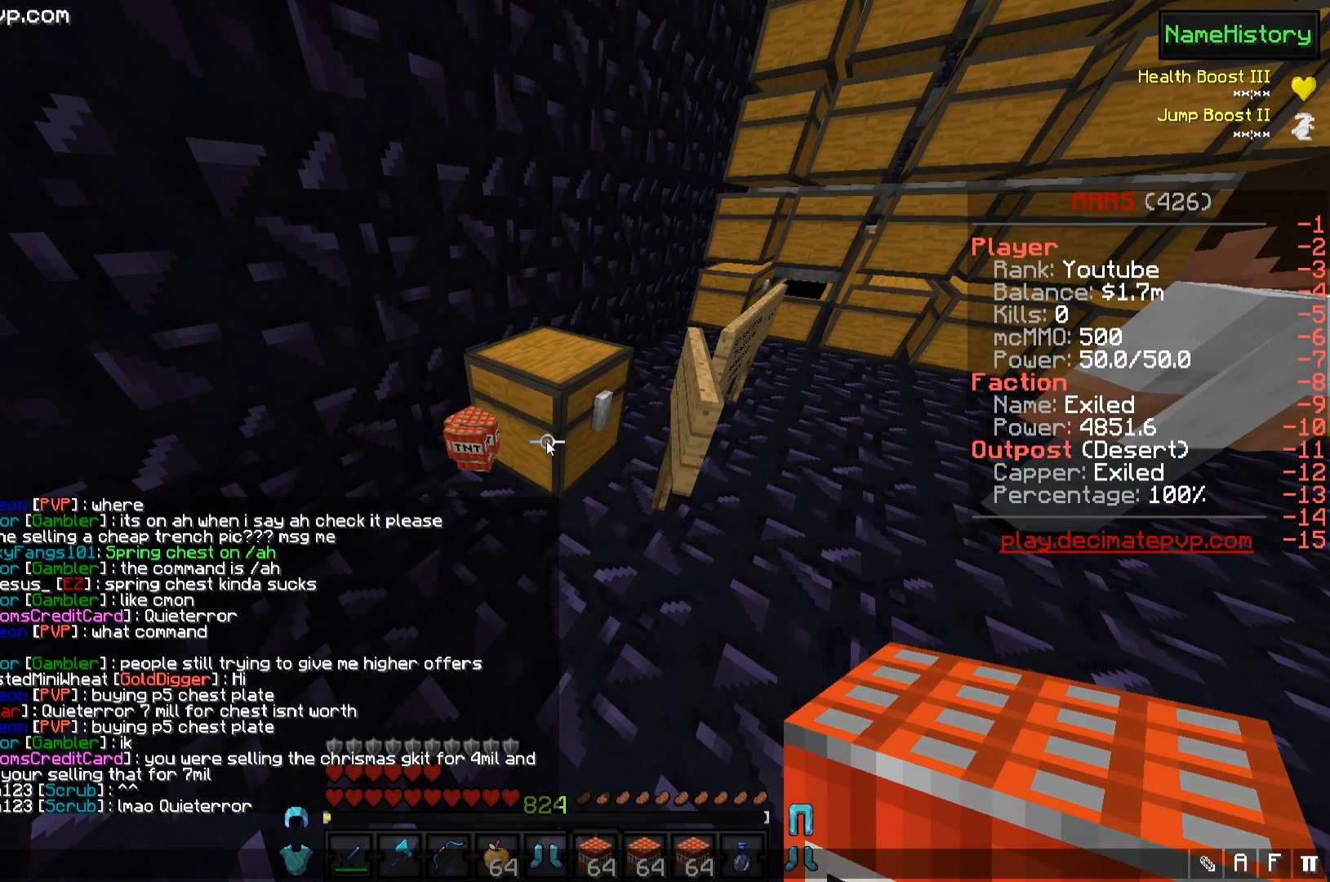
{"keys": [], "events": []}
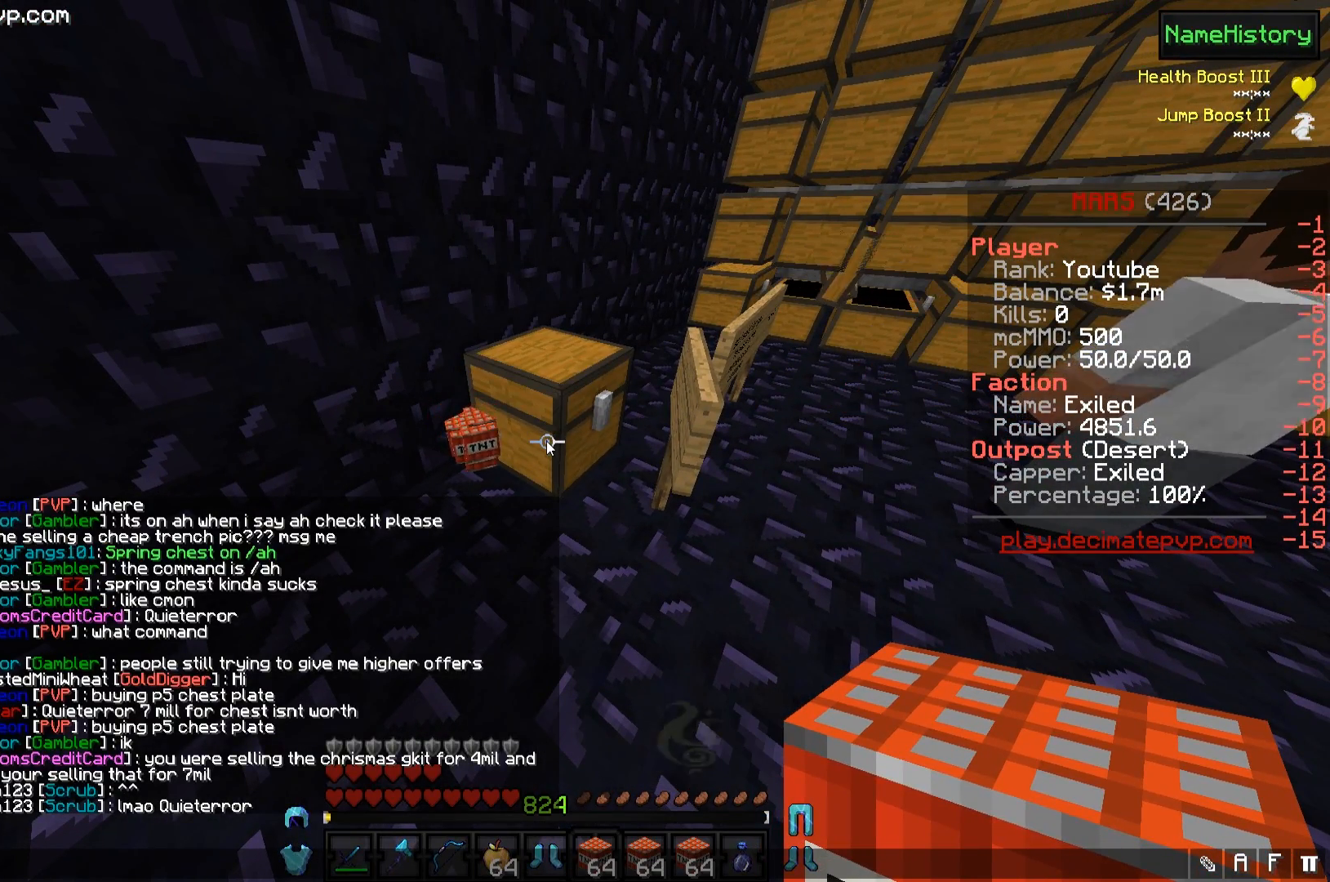
{"keys": ["d"], "events": [[217, "a", "down"], [417, "a", "up"], [417, "d", "down"]]}
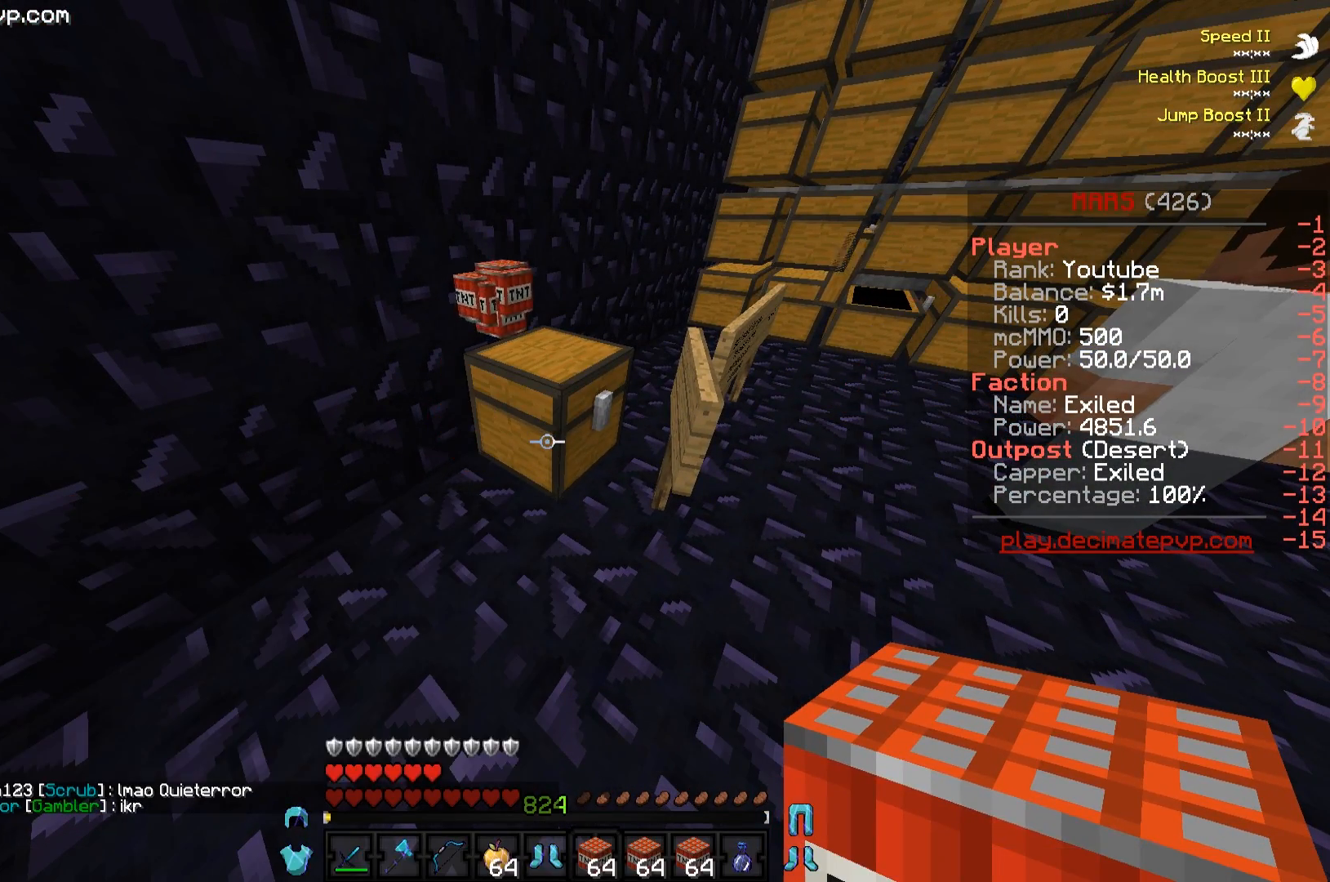
{"keys": [], "events": [[116, "d", "up"]]}
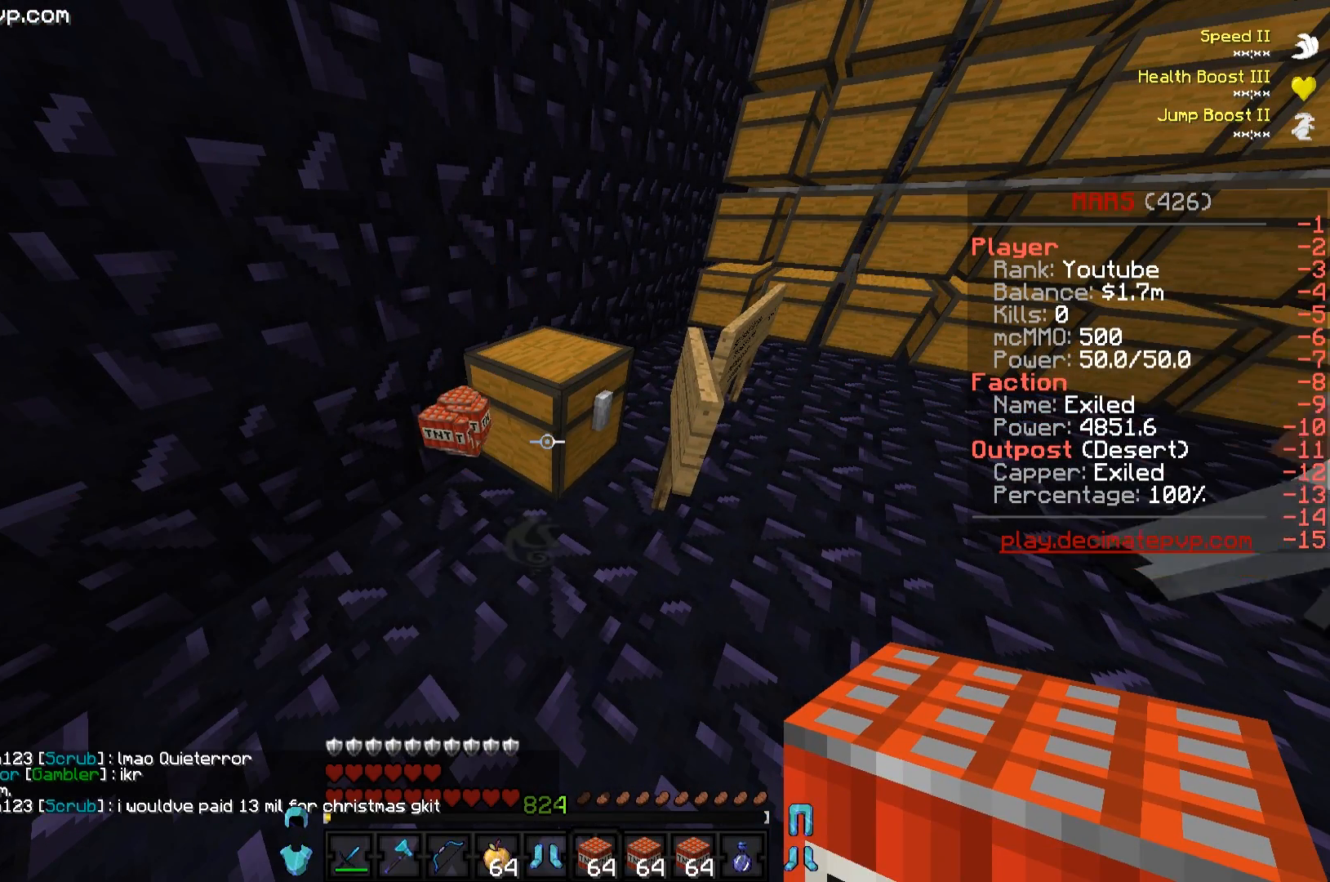
{"keys": [], "events": [[267, "a", "down"], [467, "a", "up"]]}
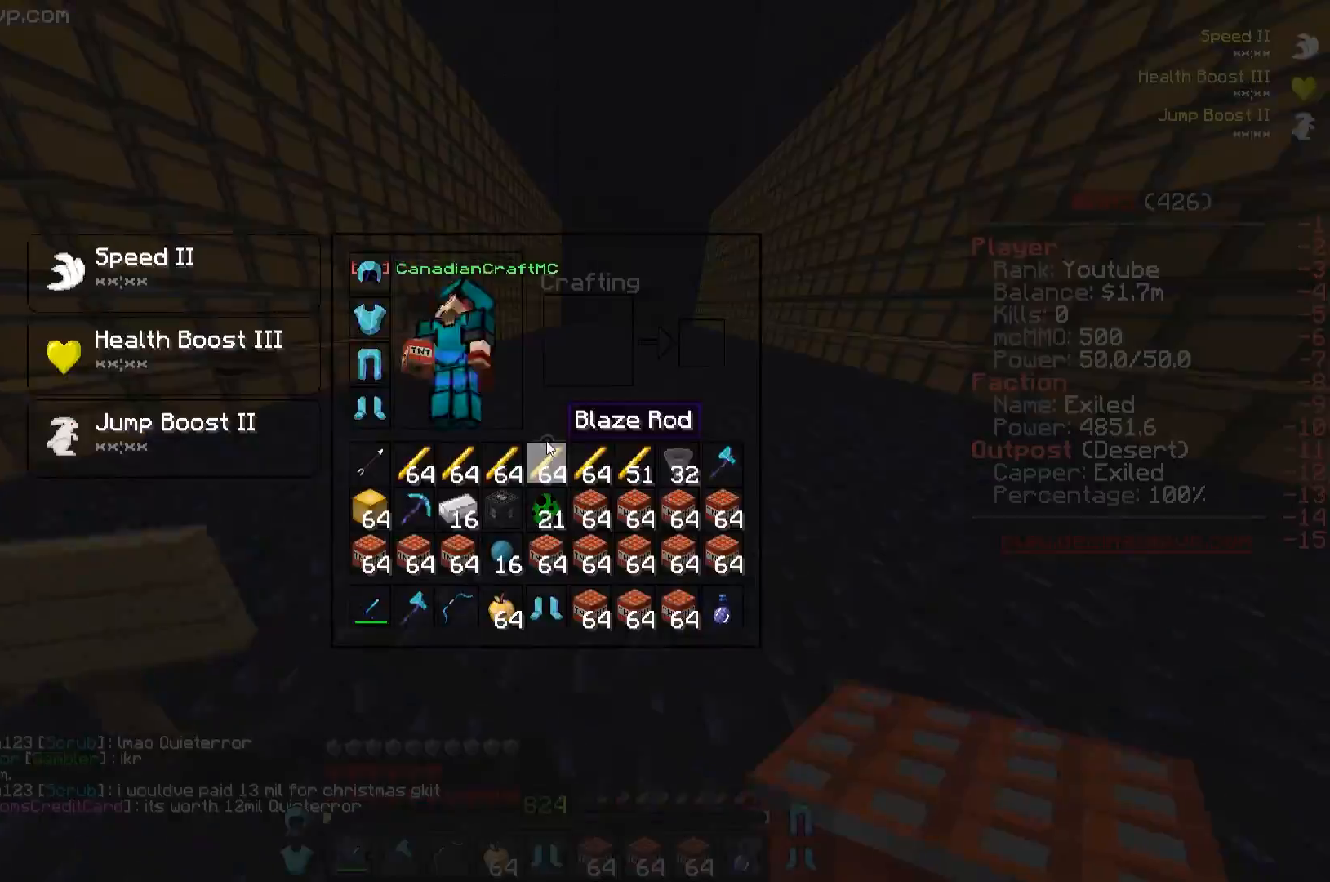
{"keys": ["w"], "events": [[283, "w", "down"]]}
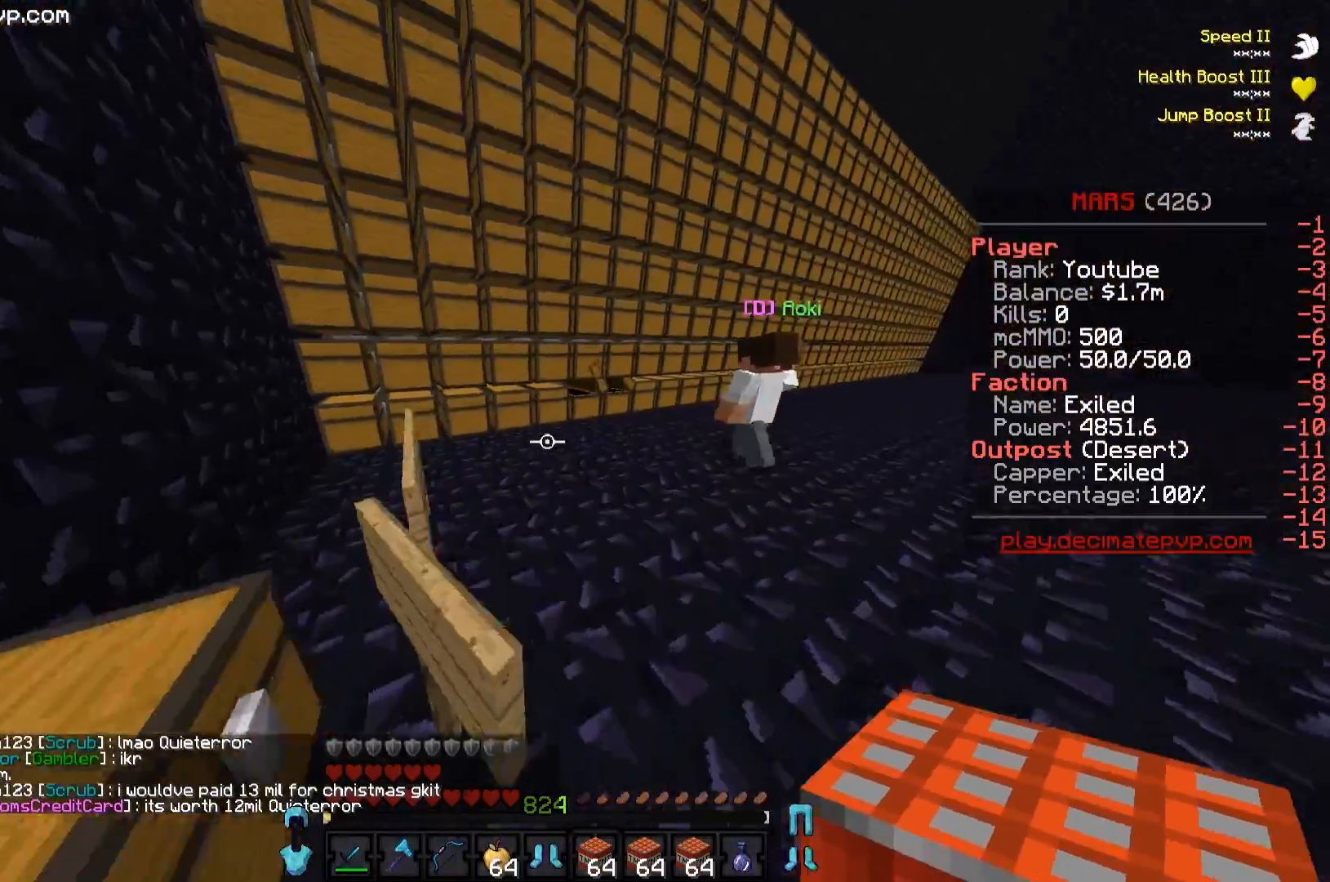
{"keys": ["a"], "events": [[184, "w", "up"], [467, "a", "down"]]}
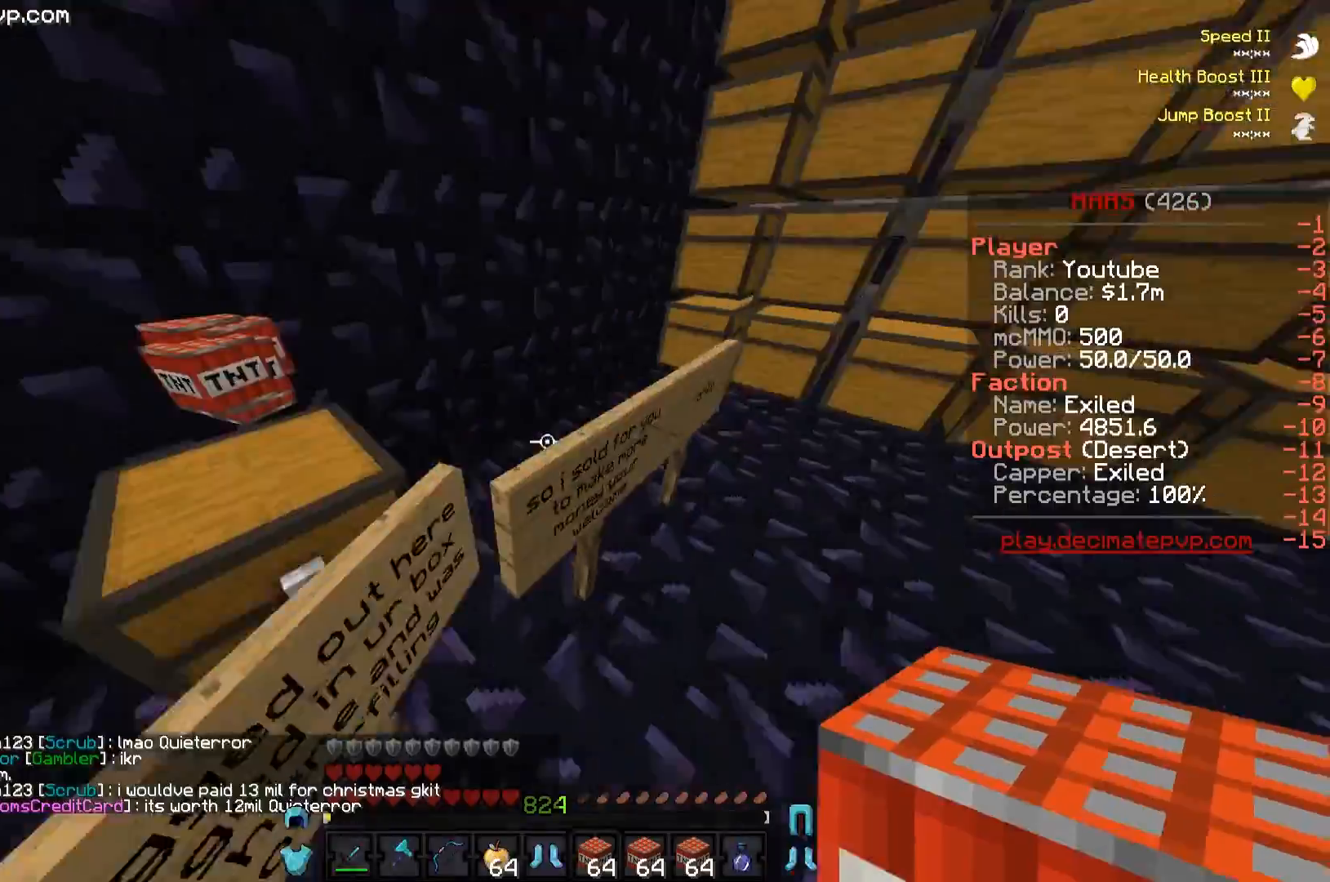
{"keys": [], "events": [[83, "w", "down"], [283, "a", "up"], [317, "w", "up"]]}